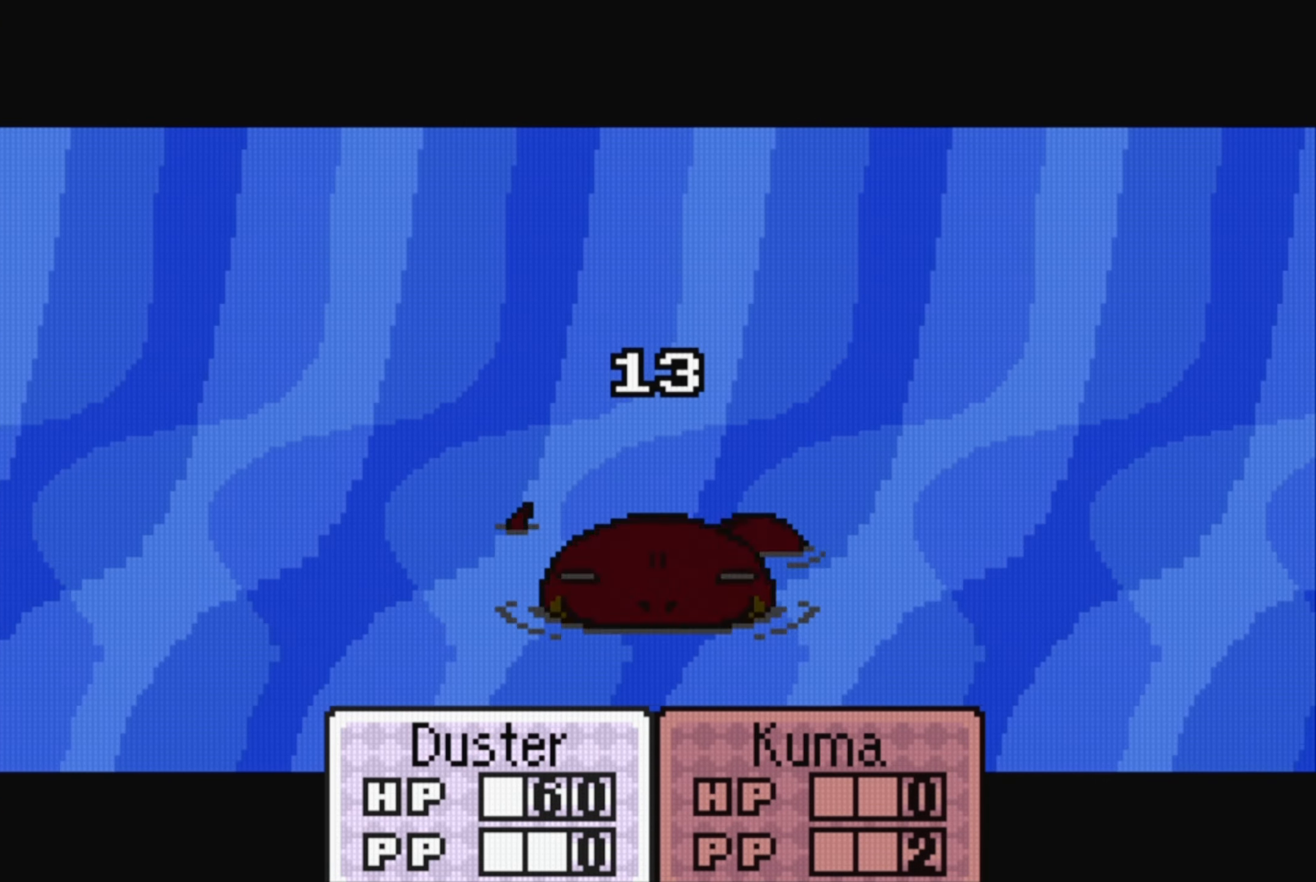
Gameplay with a controller (Nintendo layout); each line is a JSON object with the inputs held at the frame after it. "events" lists button and stick changes between this image and that frame as [ms after this image, input, new state], when the widget could be followed in between. Not read: L3 R3.
{"buttons": [], "events": []}
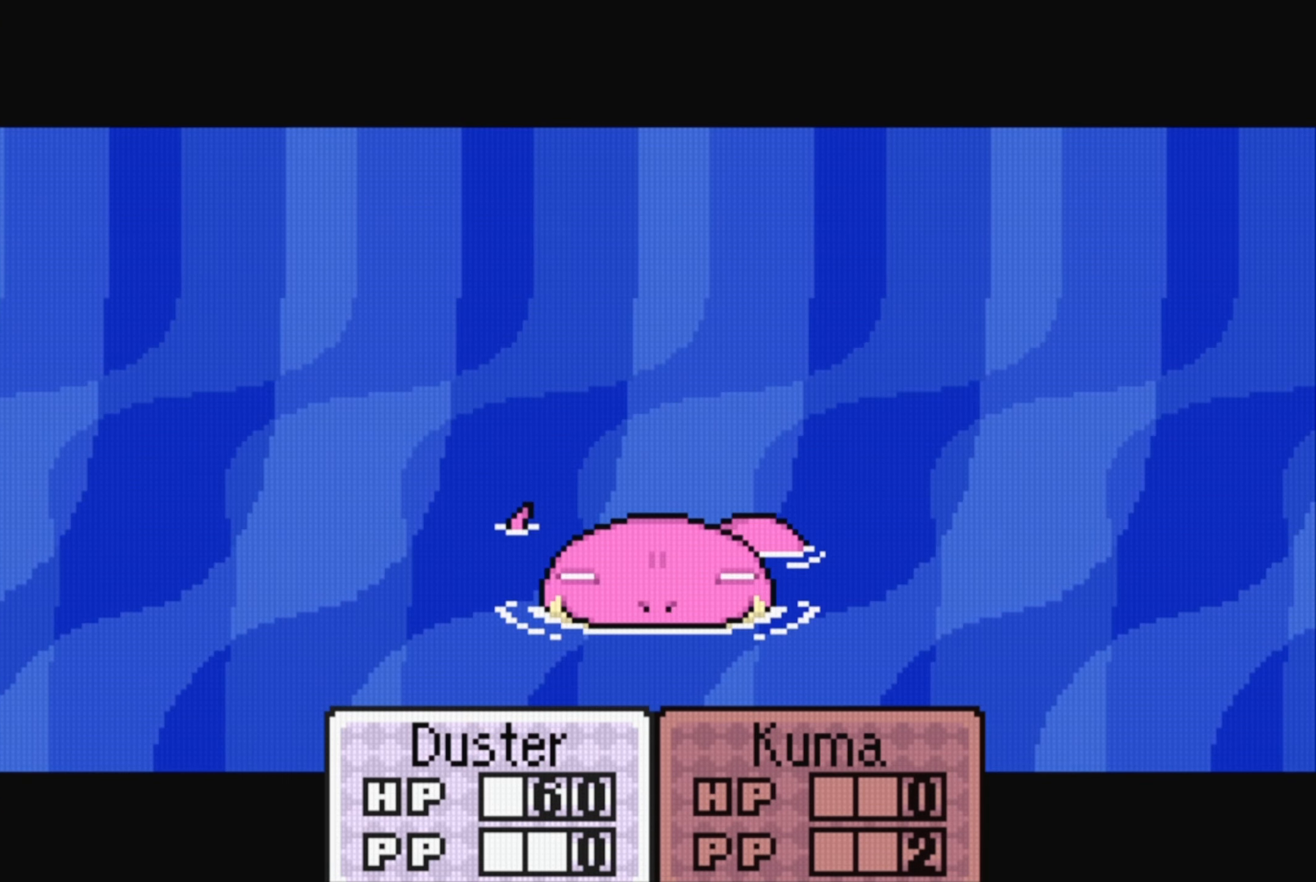
{"buttons": [], "events": []}
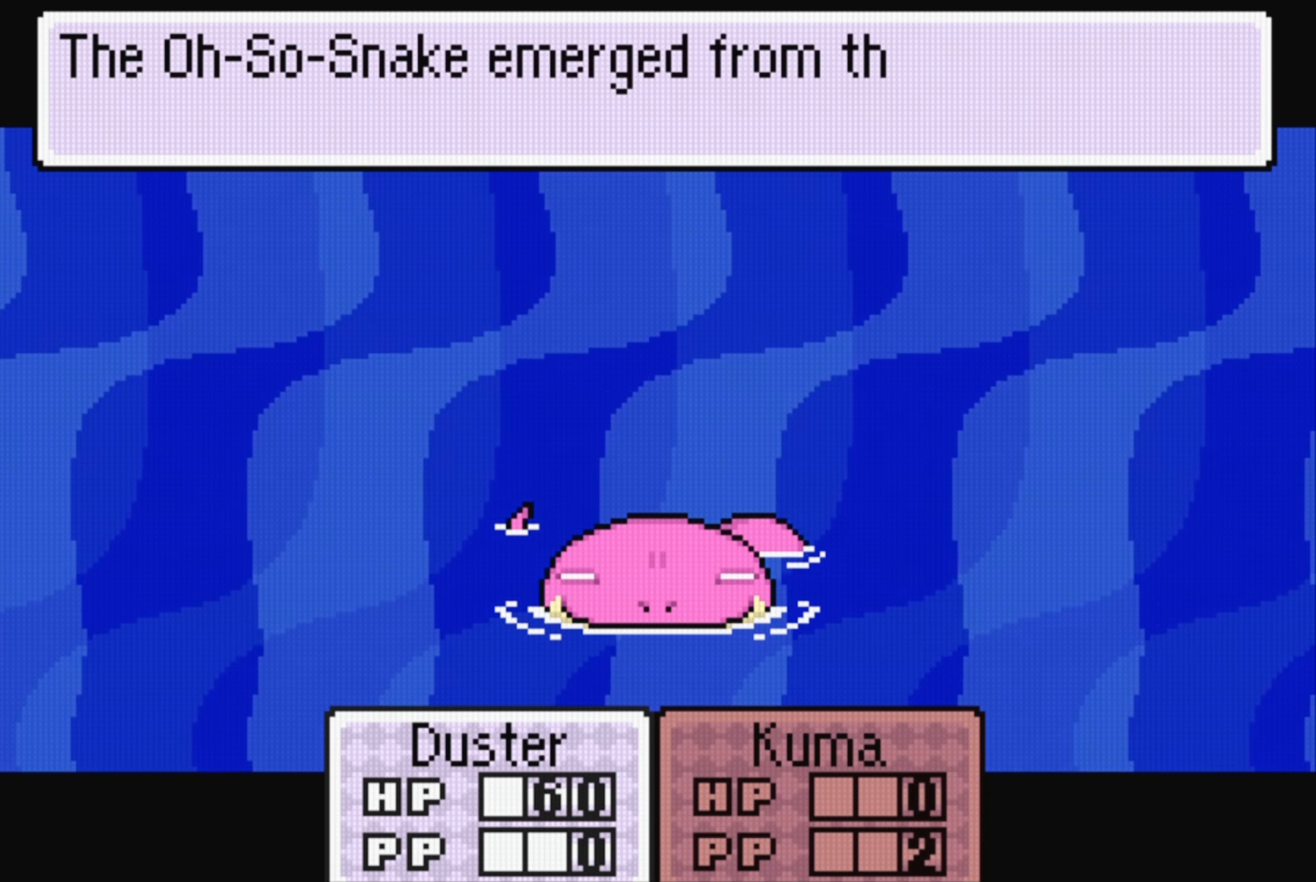
{"buttons": [], "events": [[133, "A", "down"], [267, "A", "up"]]}
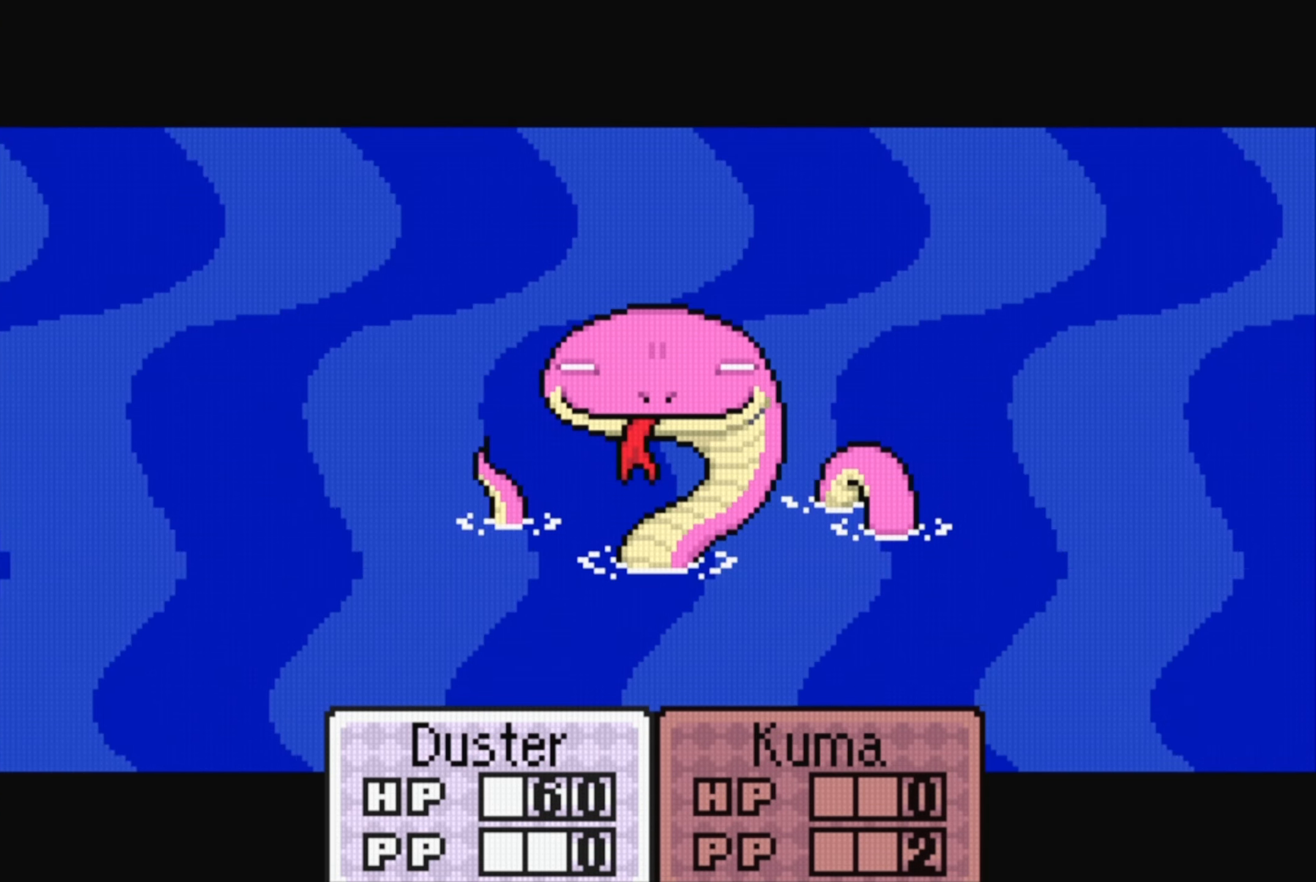
{"buttons": [], "events": []}
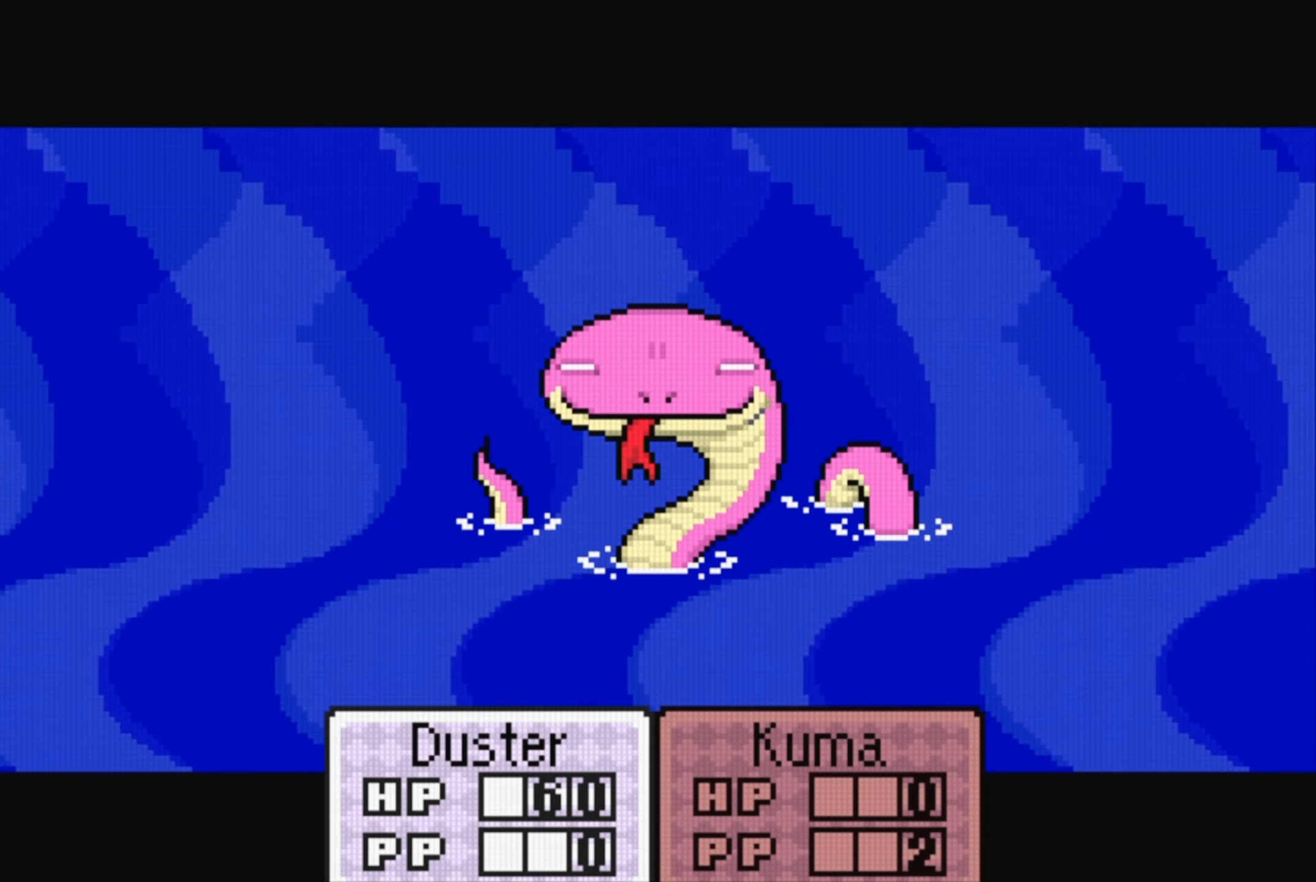
{"buttons": [], "events": []}
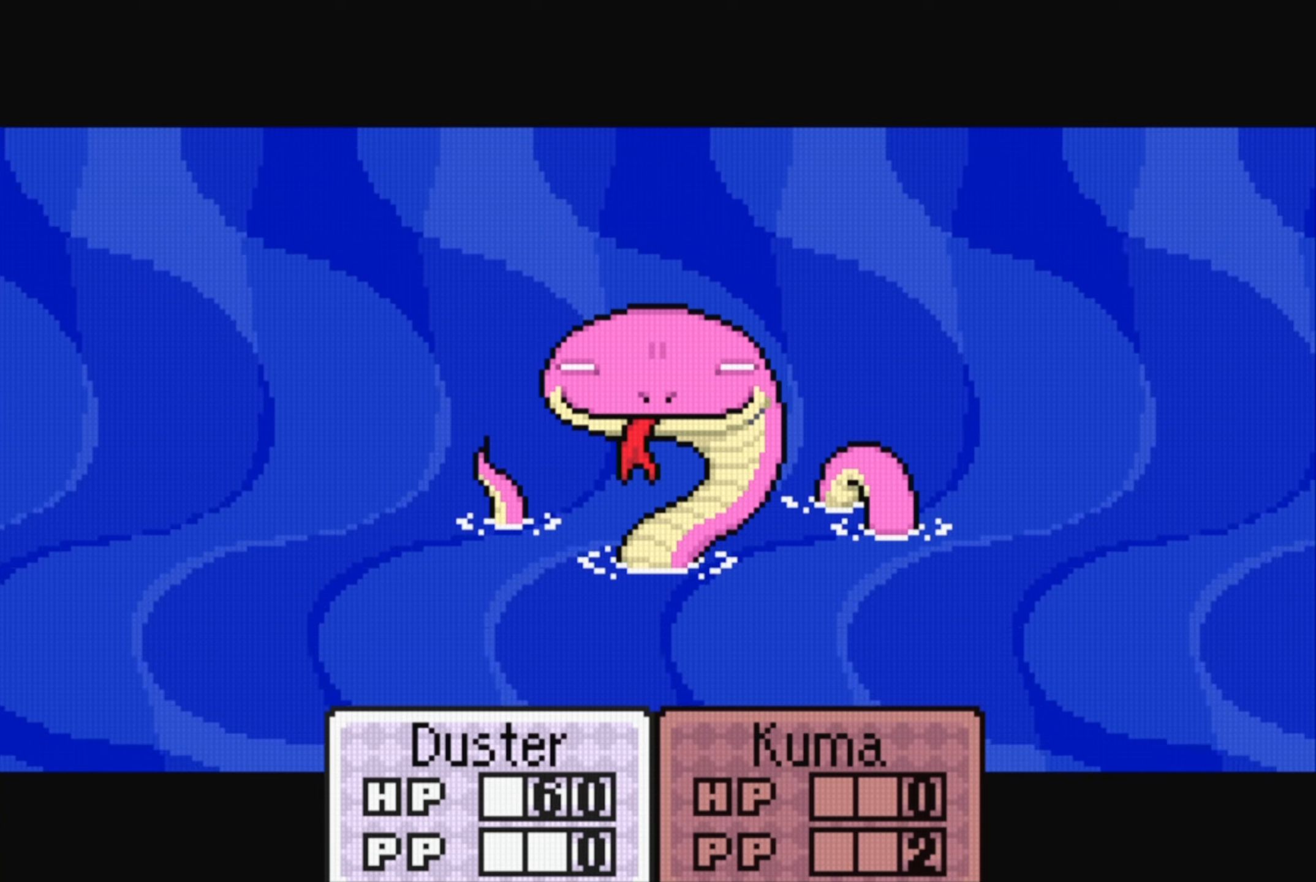
{"buttons": [], "events": []}
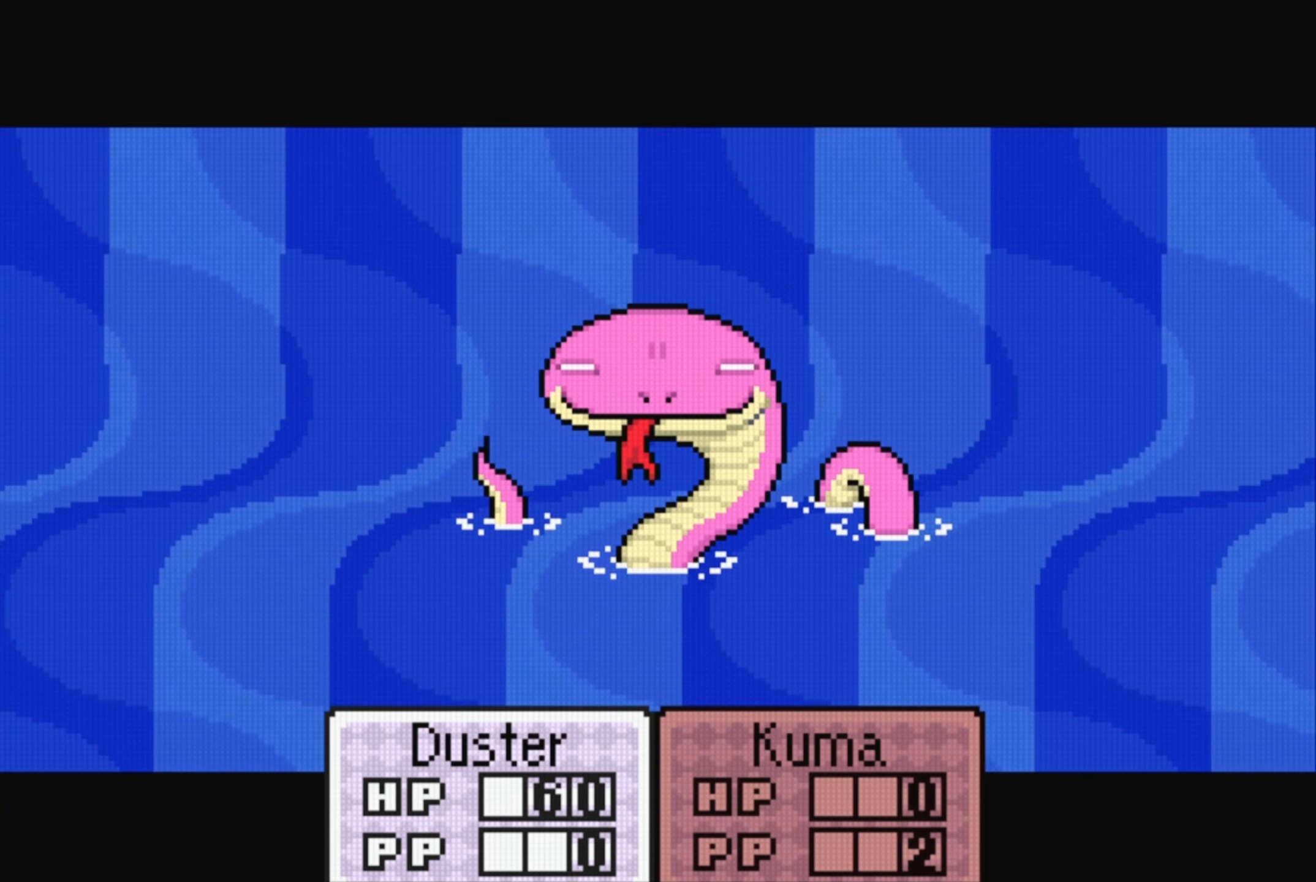
{"buttons": [], "events": []}
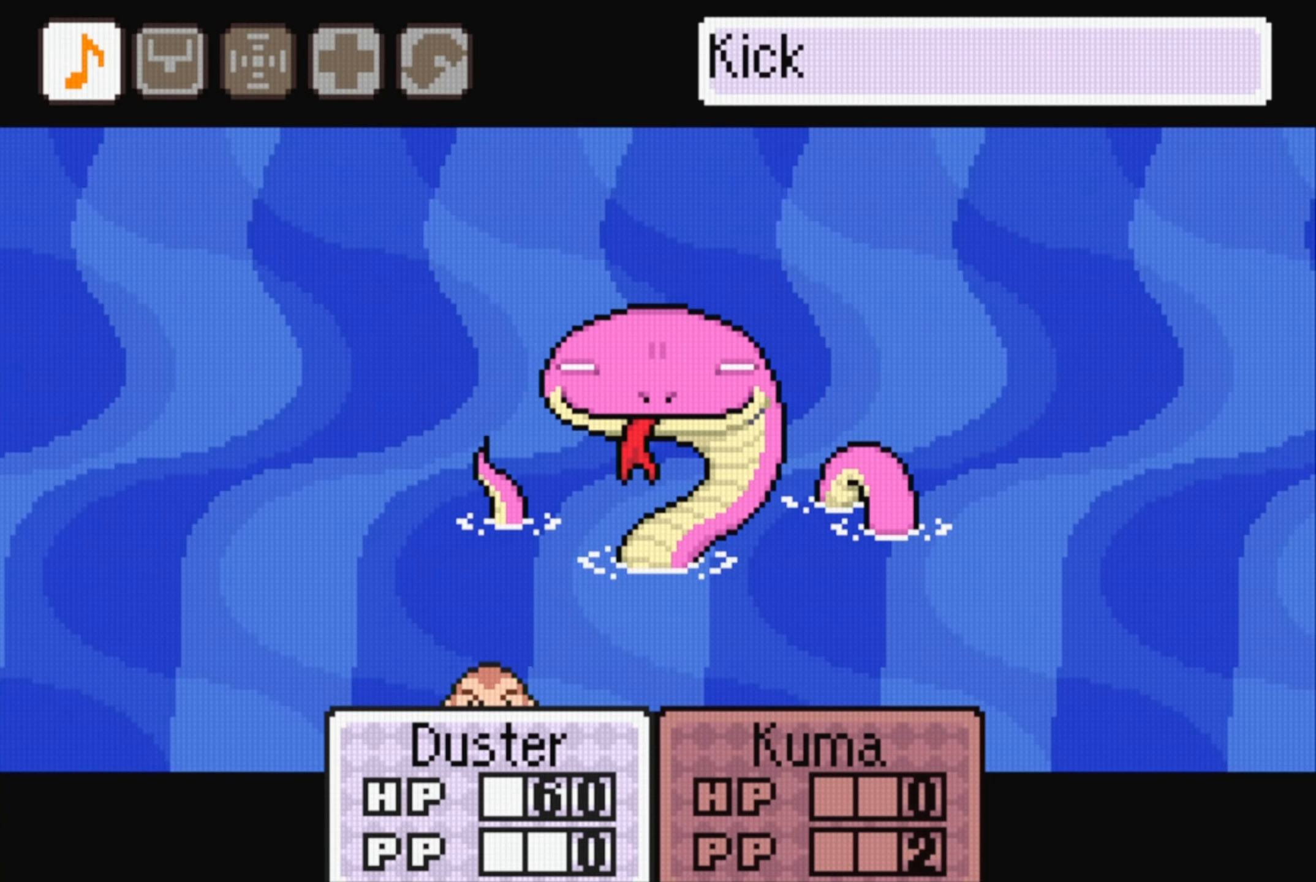
{"buttons": [], "events": []}
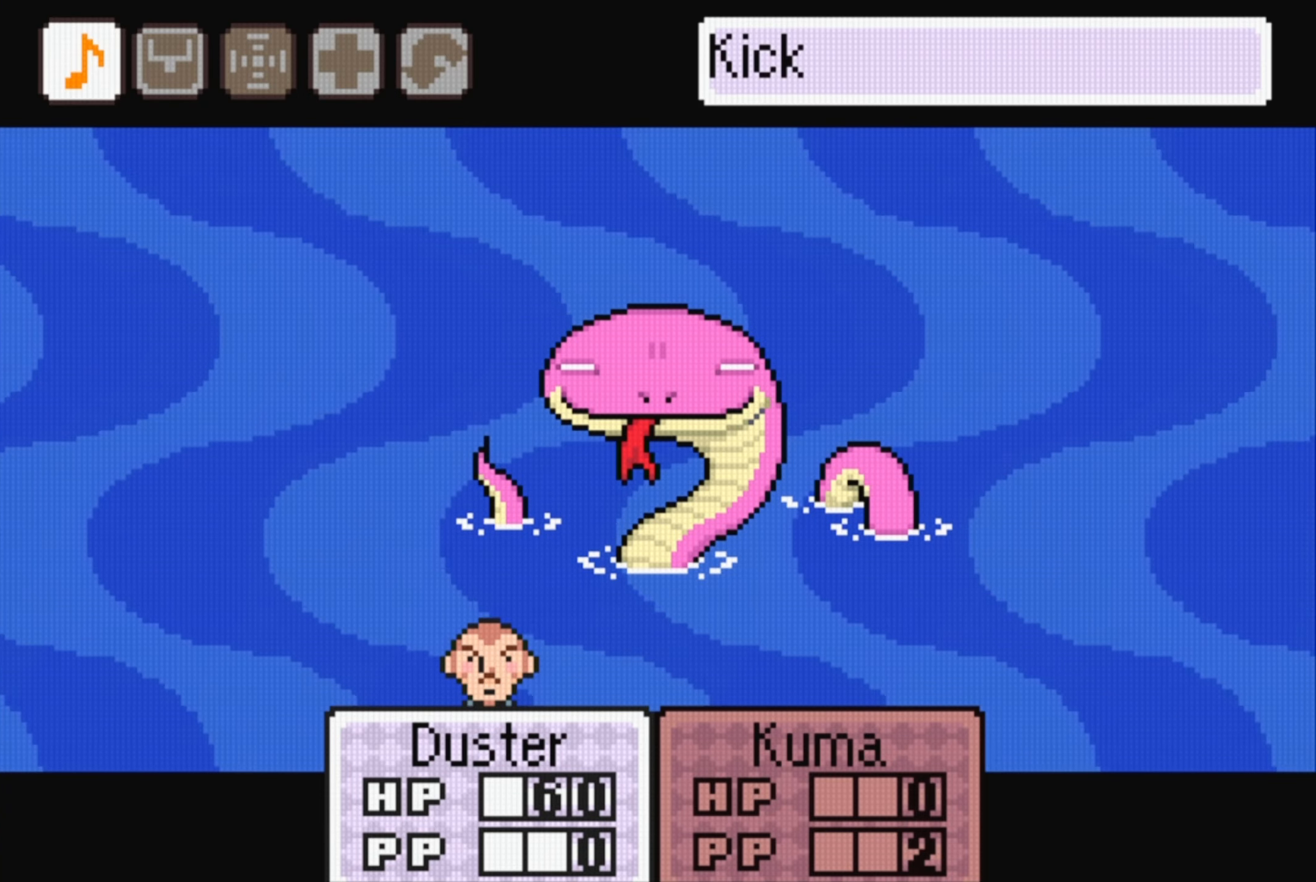
{"buttons": [], "events": []}
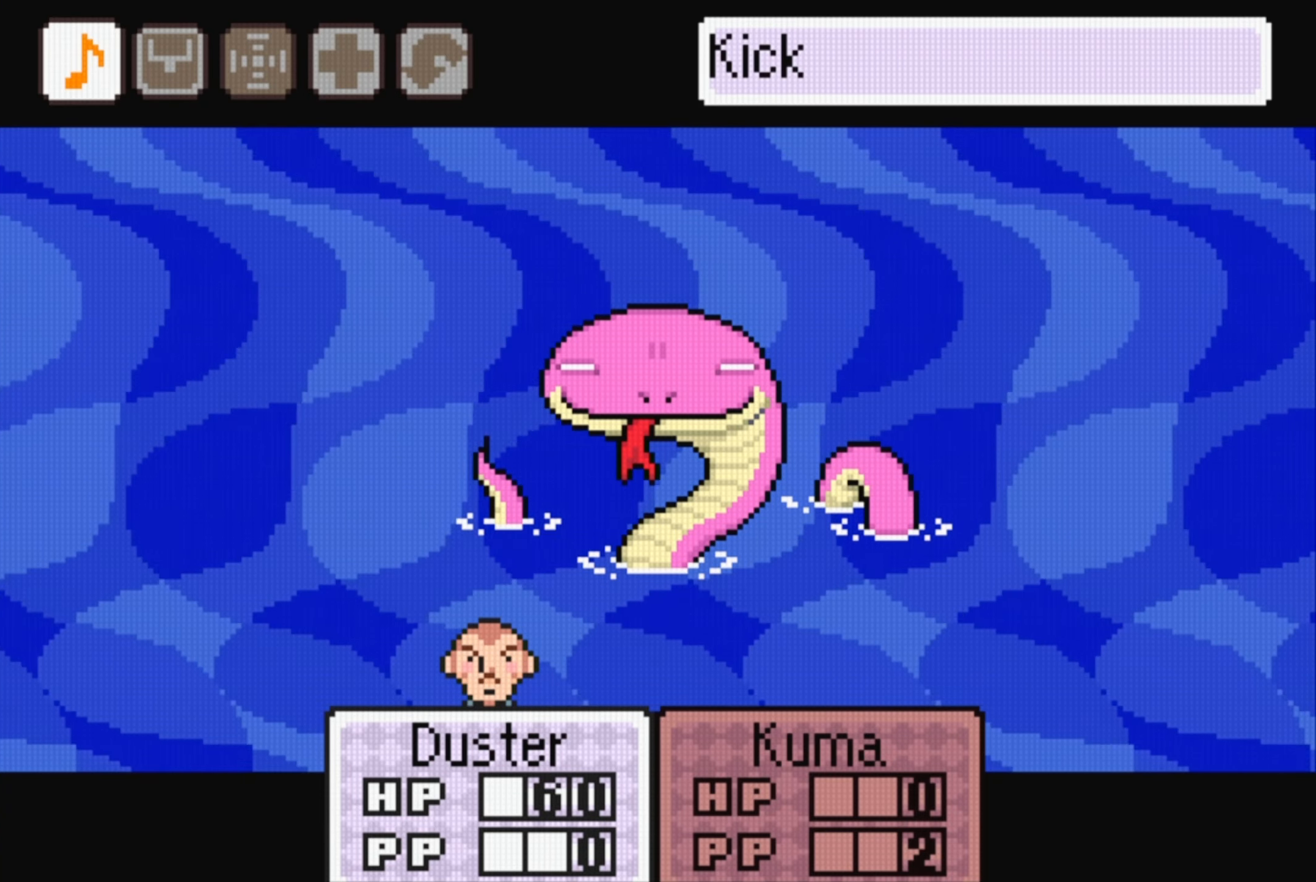
{"buttons": [], "events": []}
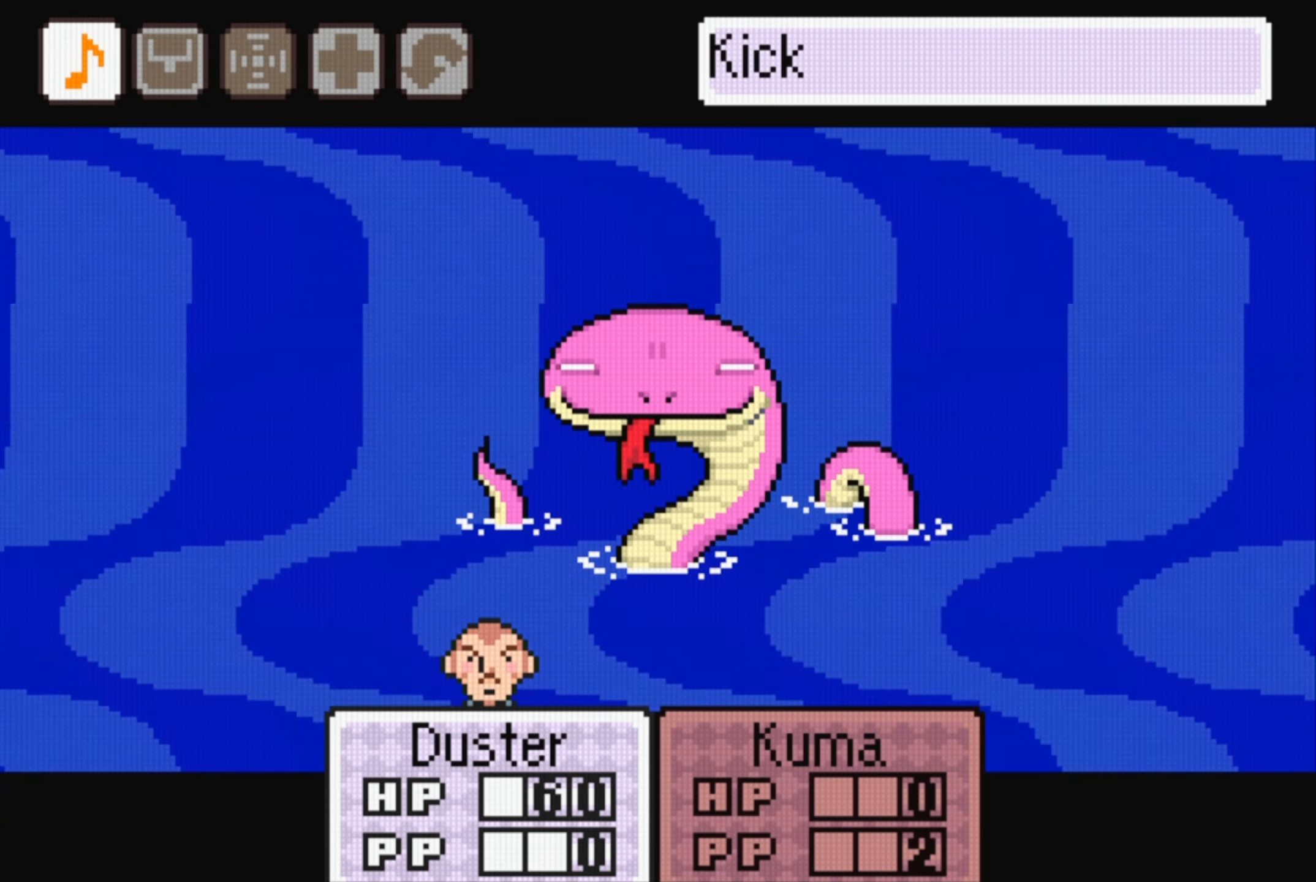
{"buttons": [], "events": [[84, "DPAD_RIGHT", "down"], [184, "DPAD_RIGHT", "up"]]}
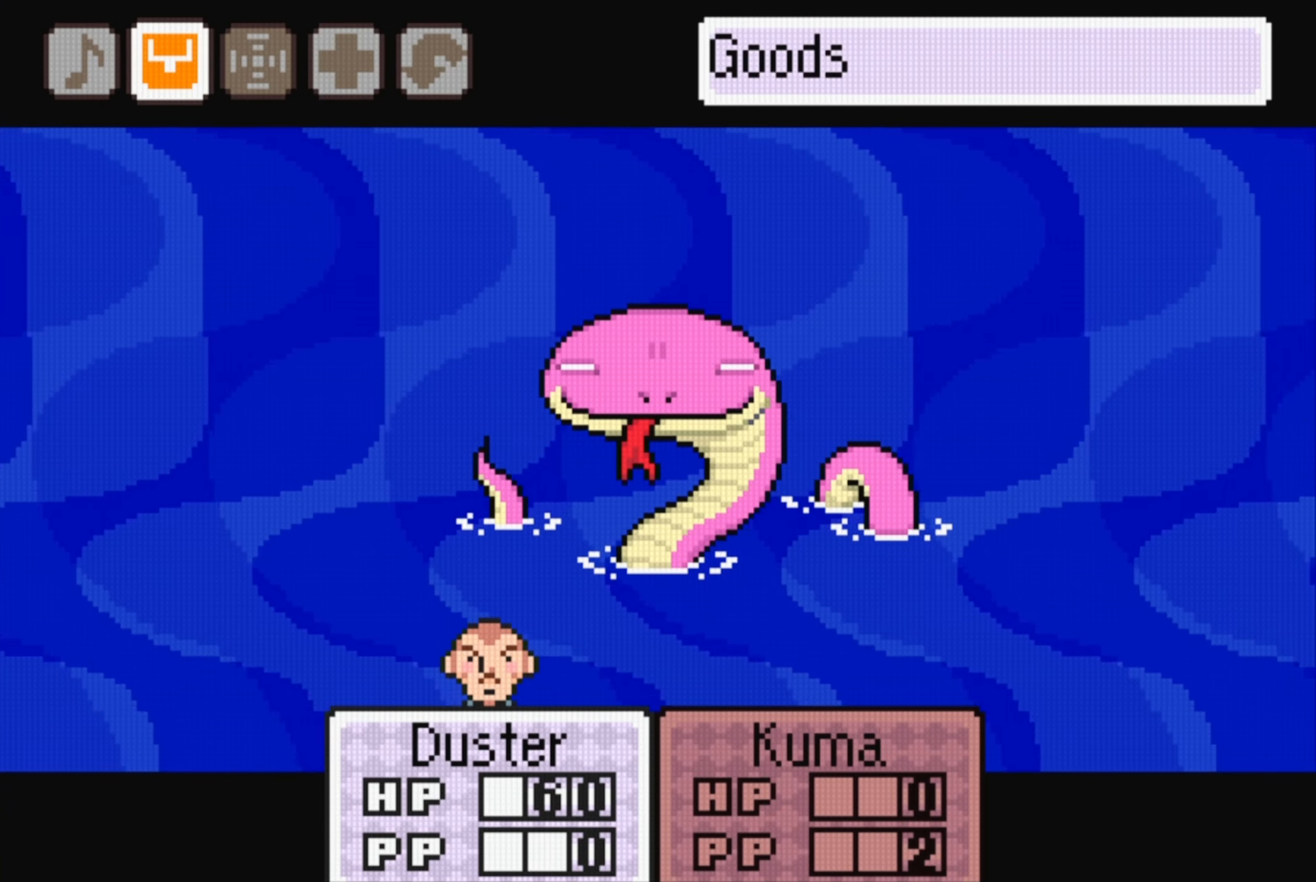
{"buttons": [], "events": []}
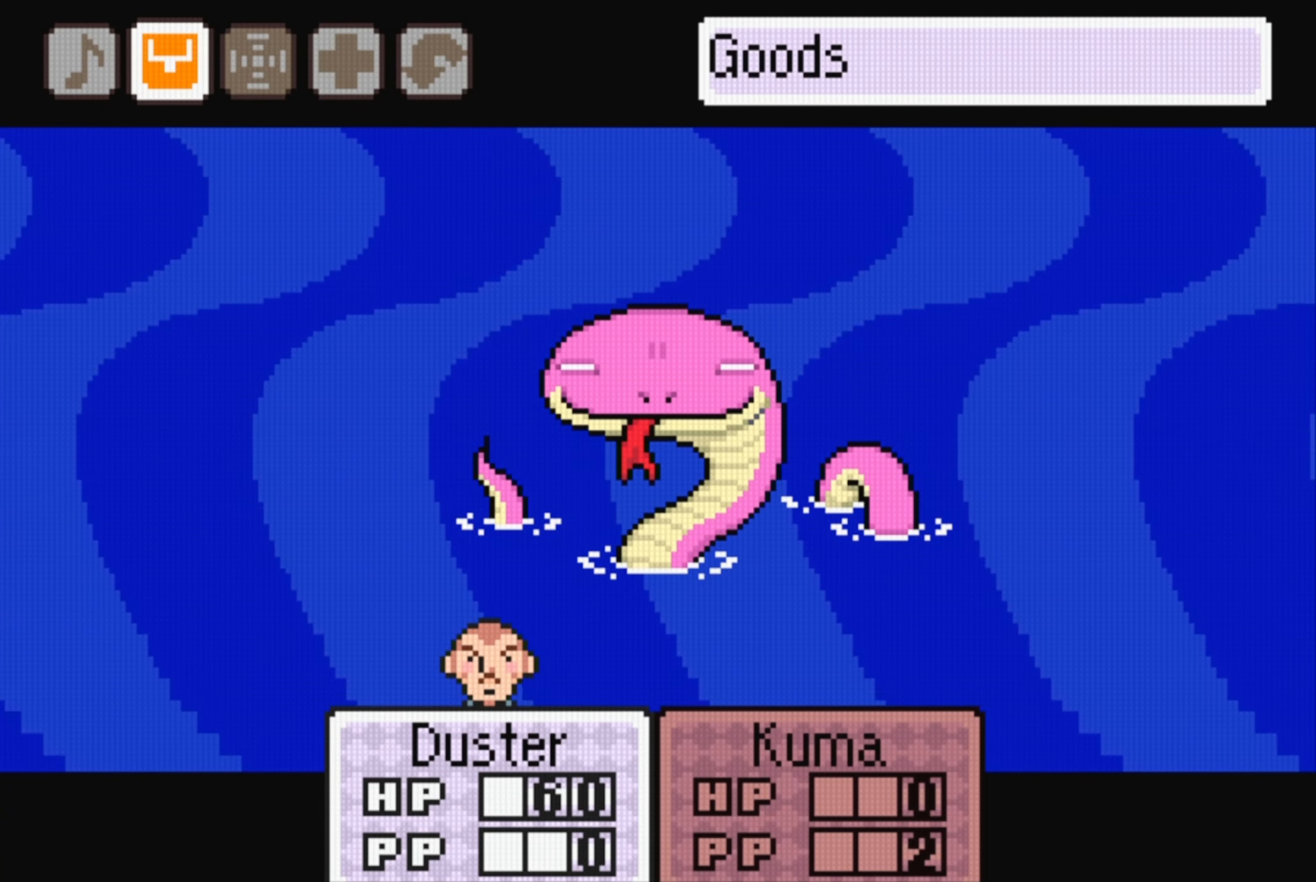
{"buttons": [], "events": [[34, "DPAD_LEFT", "down"], [167, "DPAD_LEFT", "up"]]}
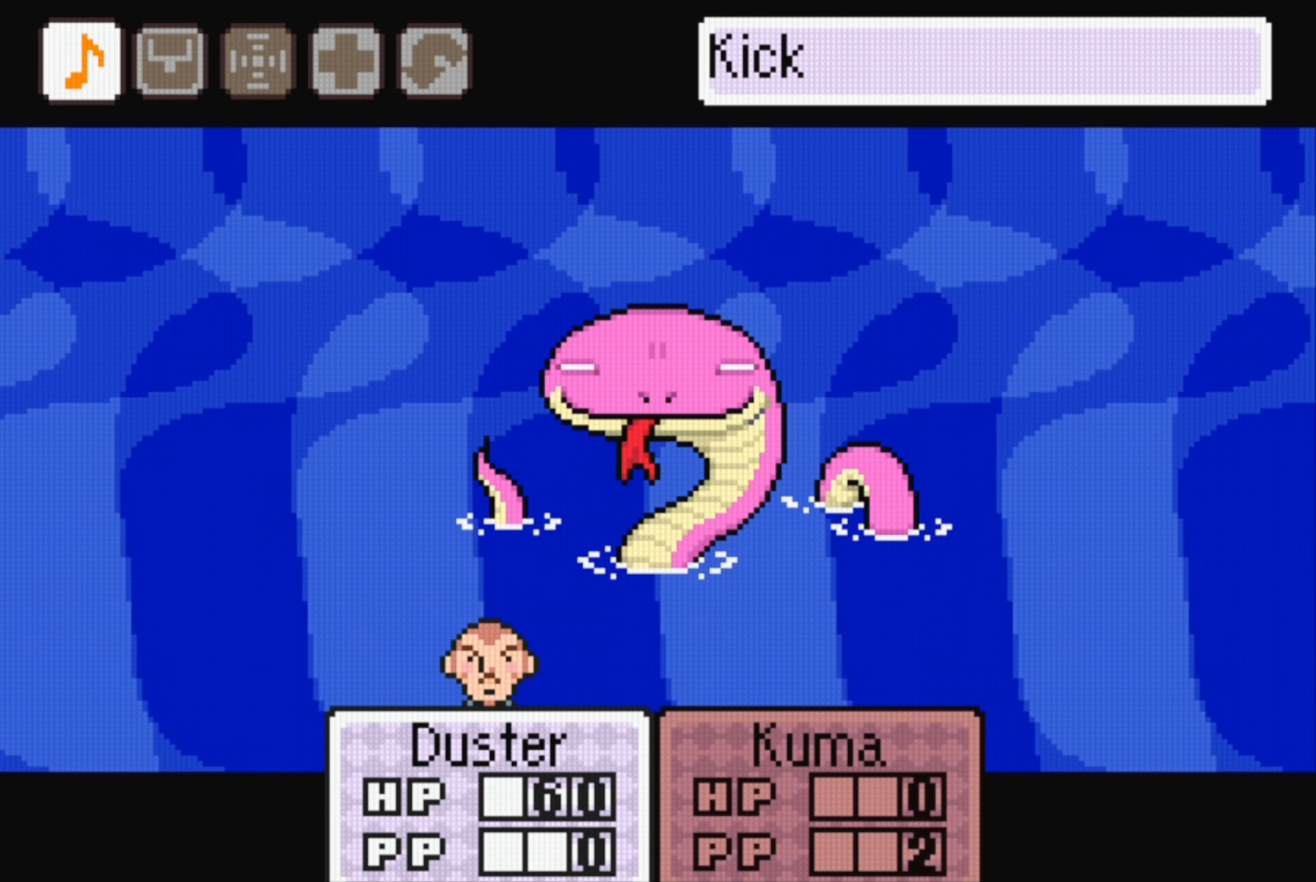
{"buttons": [], "events": [[84, "A", "down"], [200, "A", "up"]]}
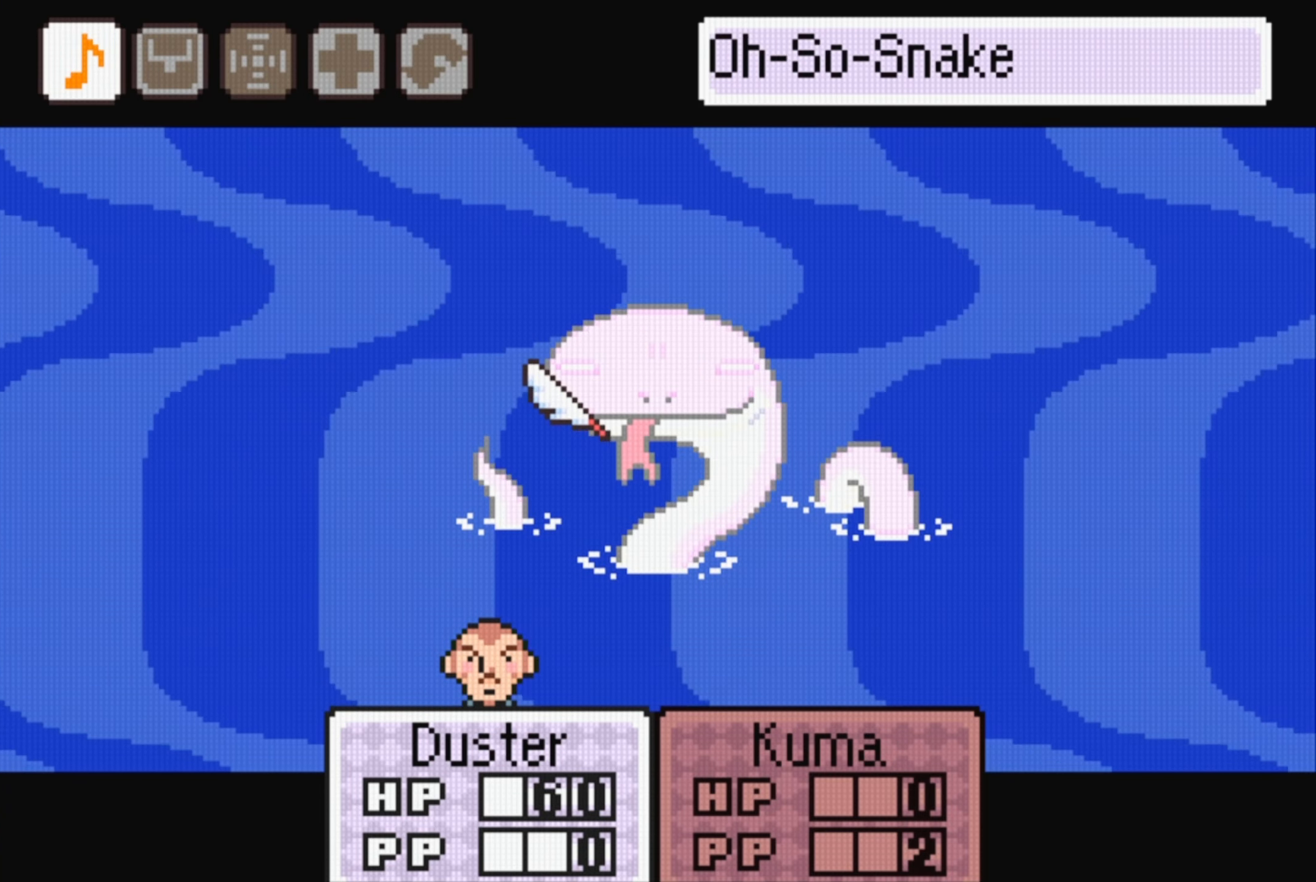
{"buttons": [], "events": [[217, "A", "down"], [300, "A", "up"]]}
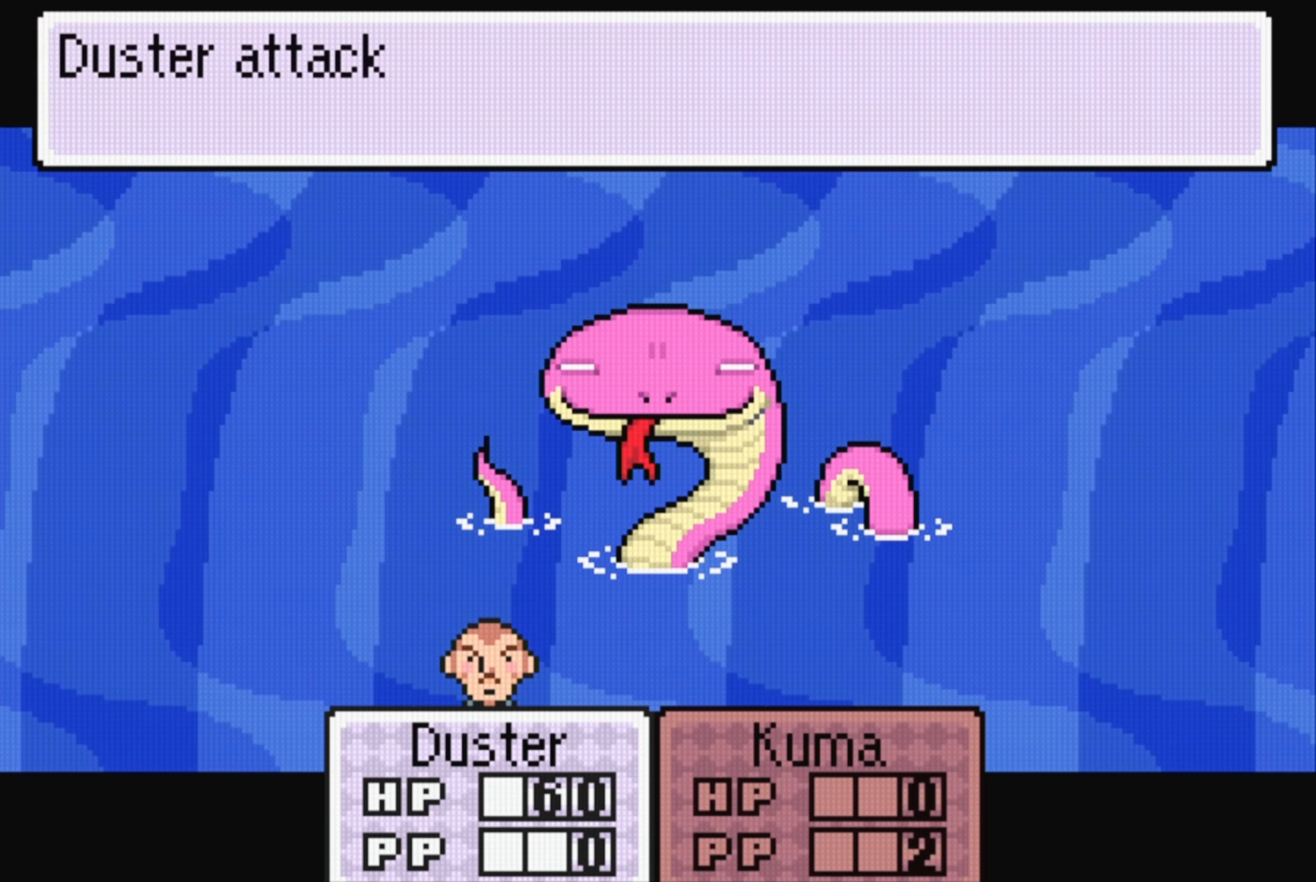
{"buttons": [], "events": [[316, "A", "down"], [433, "A", "up"]]}
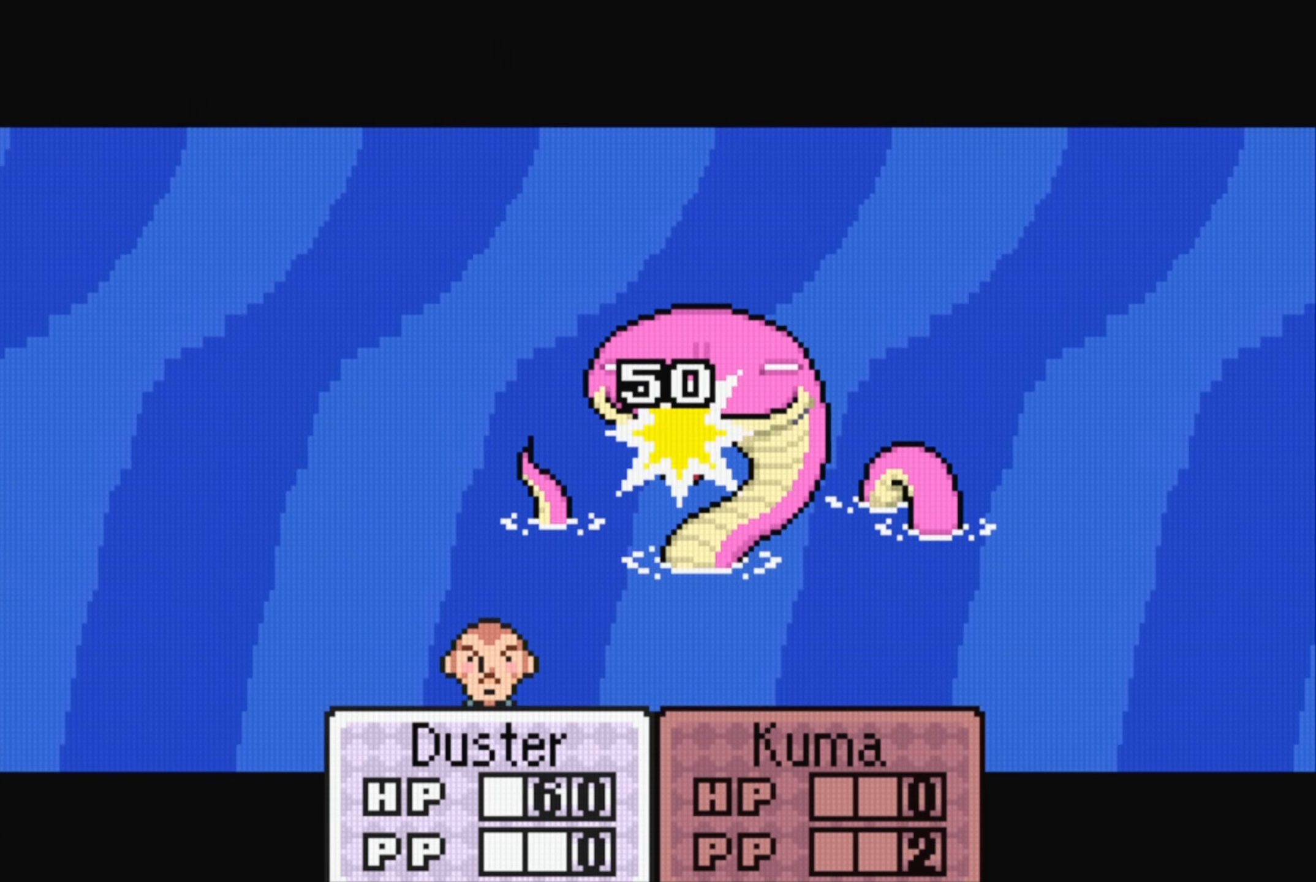
{"buttons": [], "events": [[250, "A", "down"], [366, "A", "up"]]}
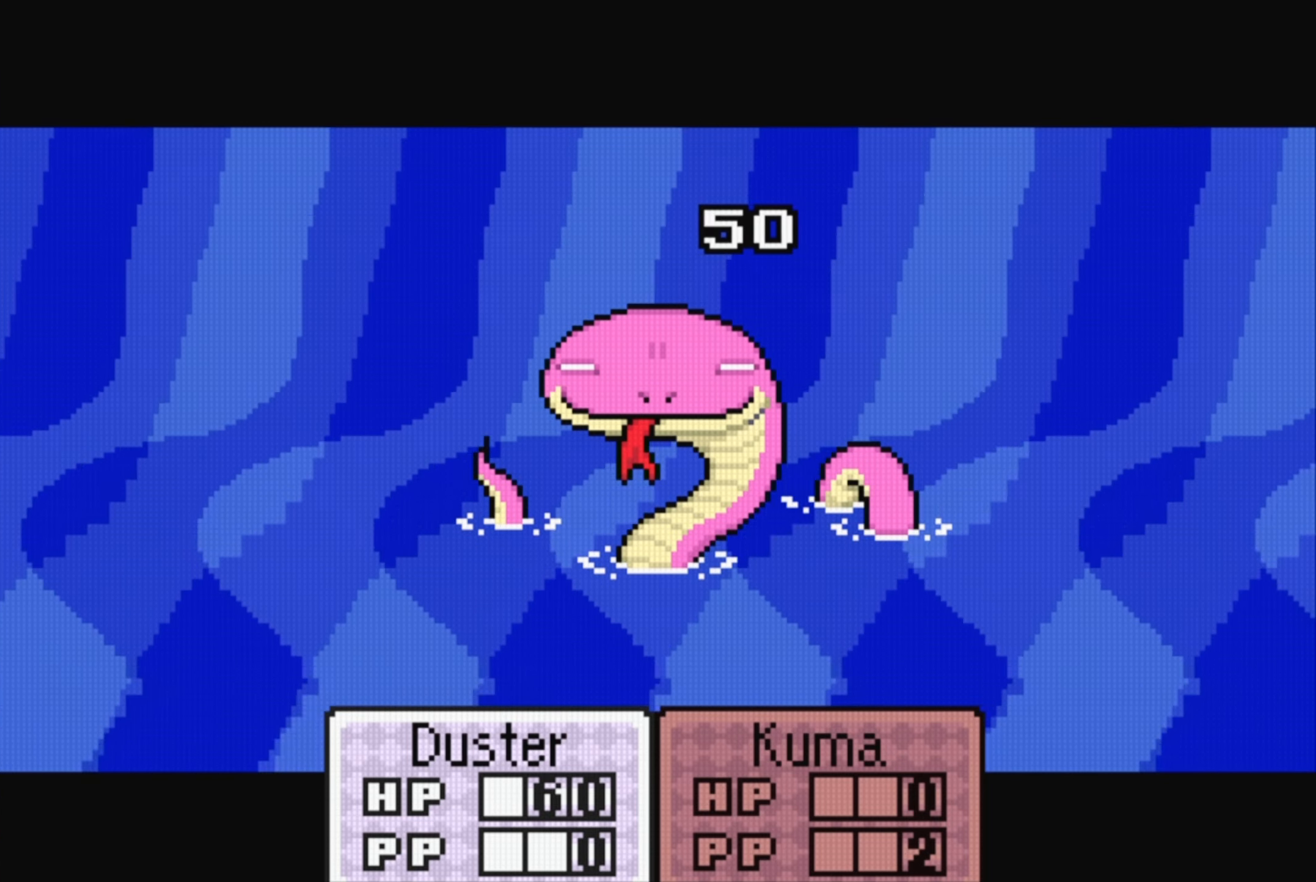
{"buttons": [], "events": [[116, "A", "down"], [250, "A", "up"]]}
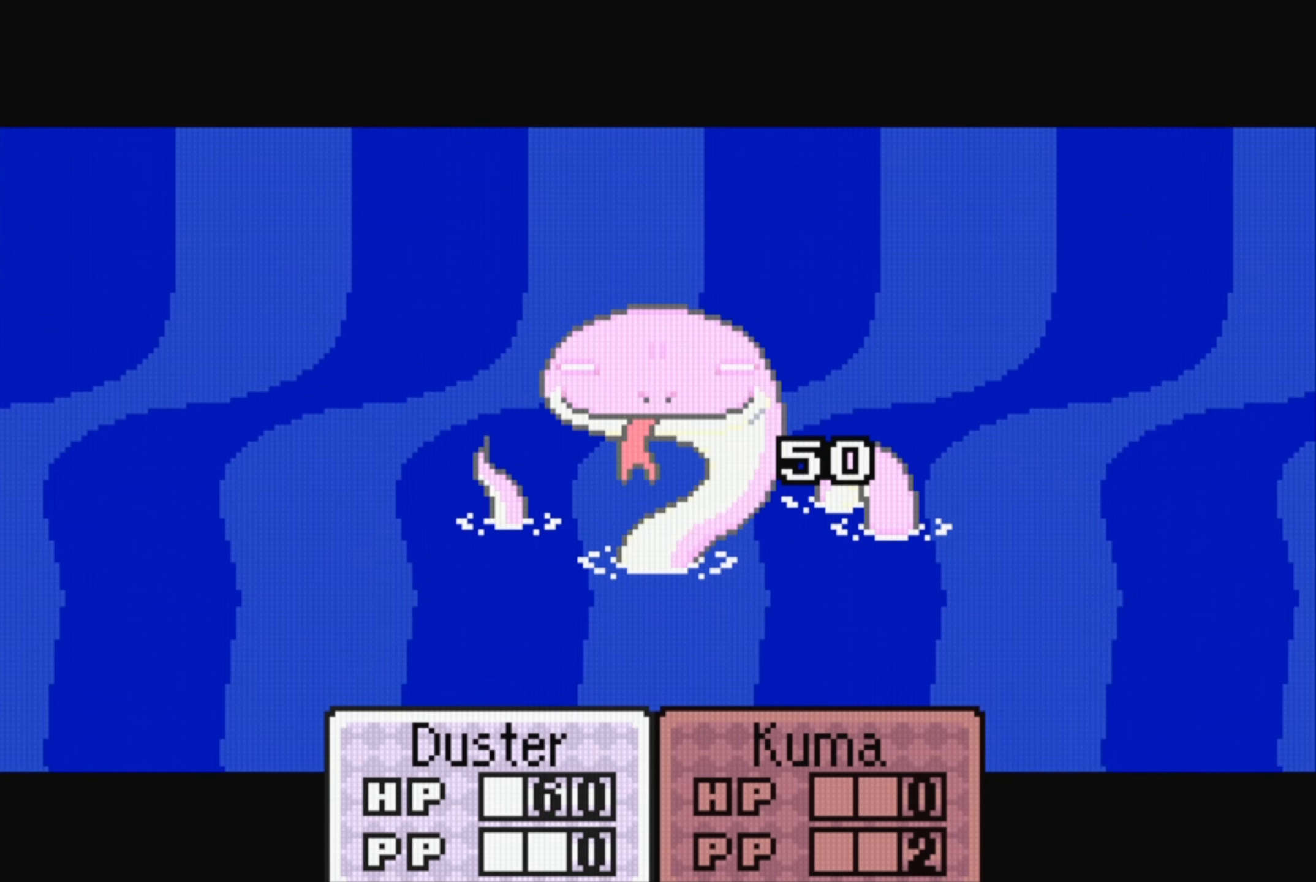
{"buttons": [], "events": [[83, "A", "down"], [166, "A", "up"]]}
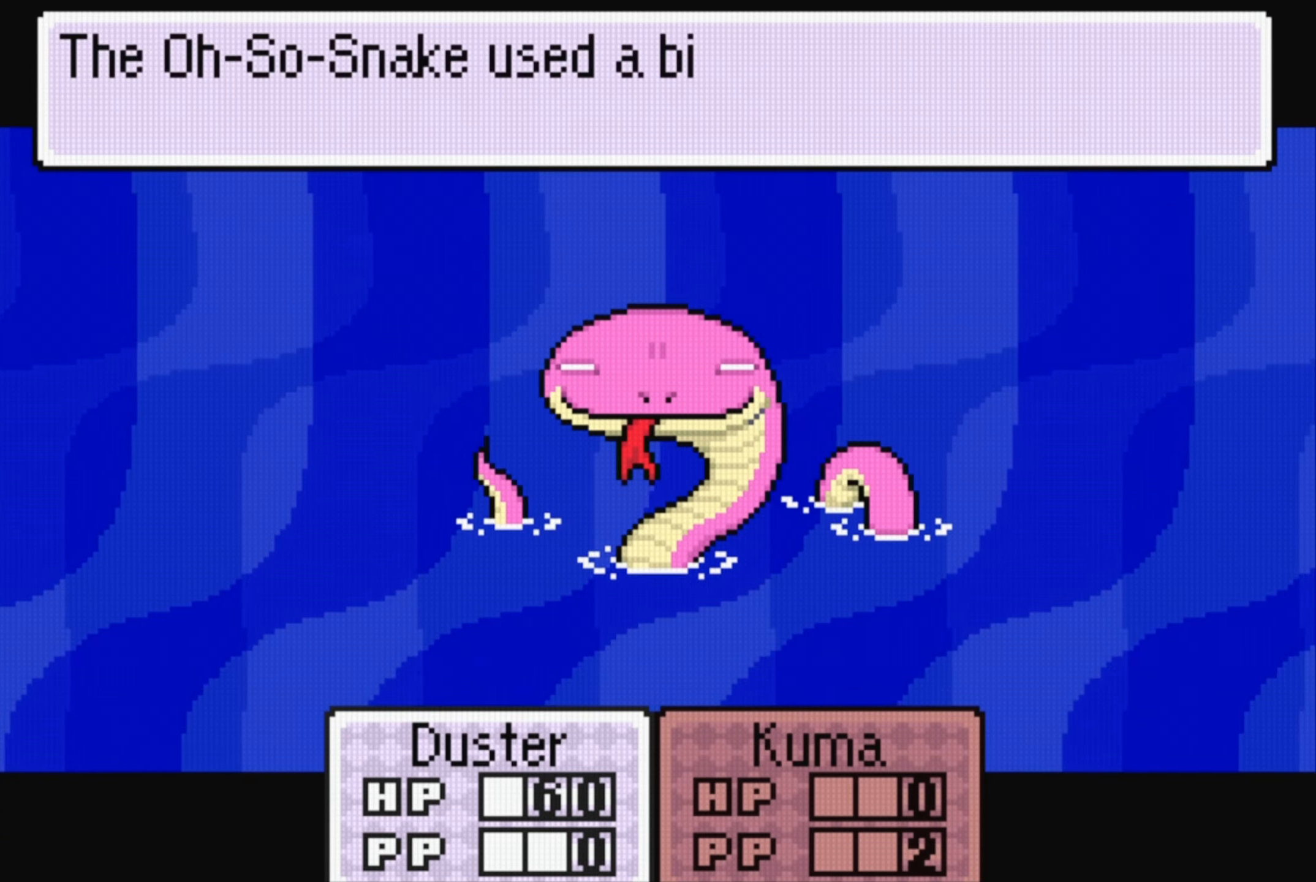
{"buttons": ["A"], "events": [[66, "A", "down"], [183, "A", "up"], [500, "A", "down"]]}
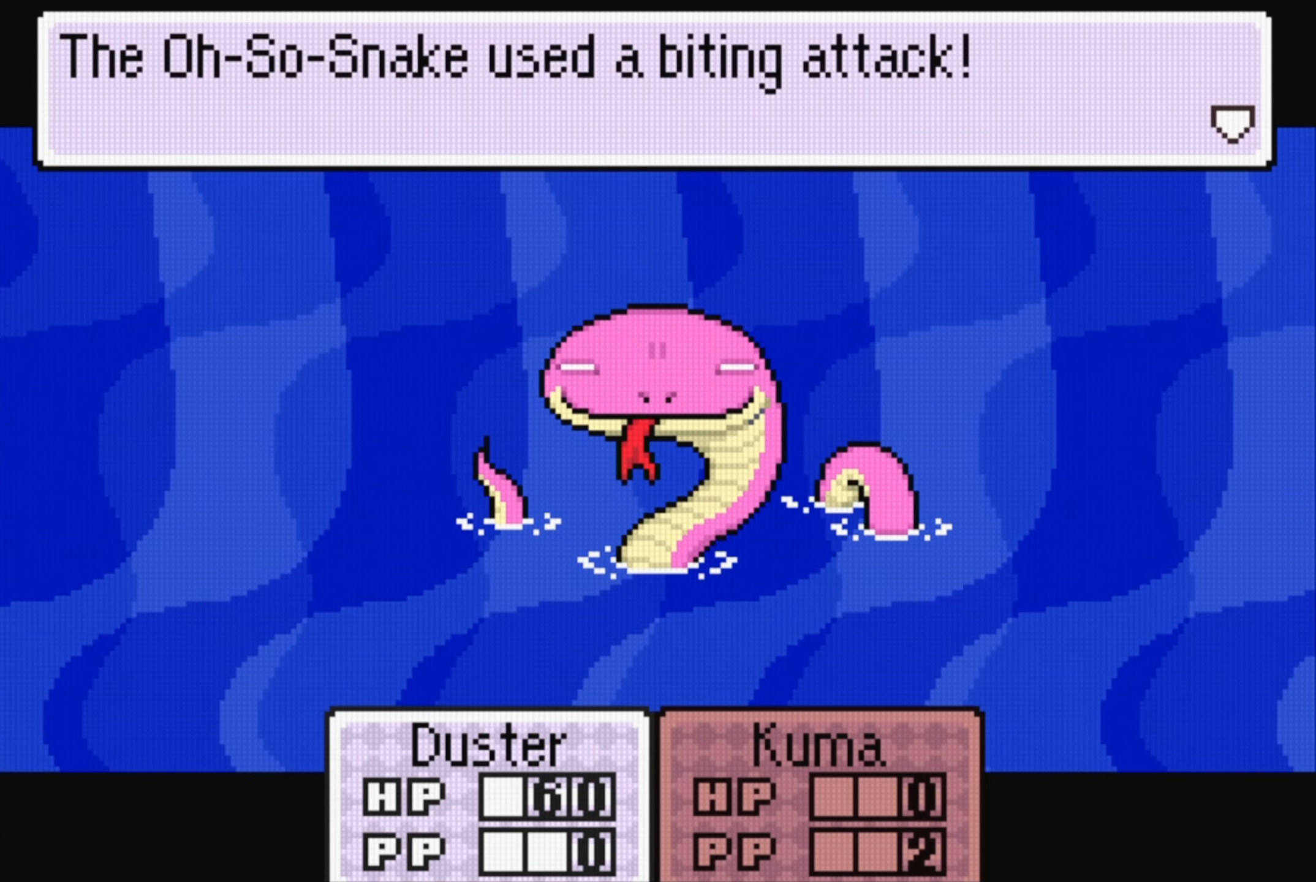
{"buttons": [], "events": [[133, "A", "up"]]}
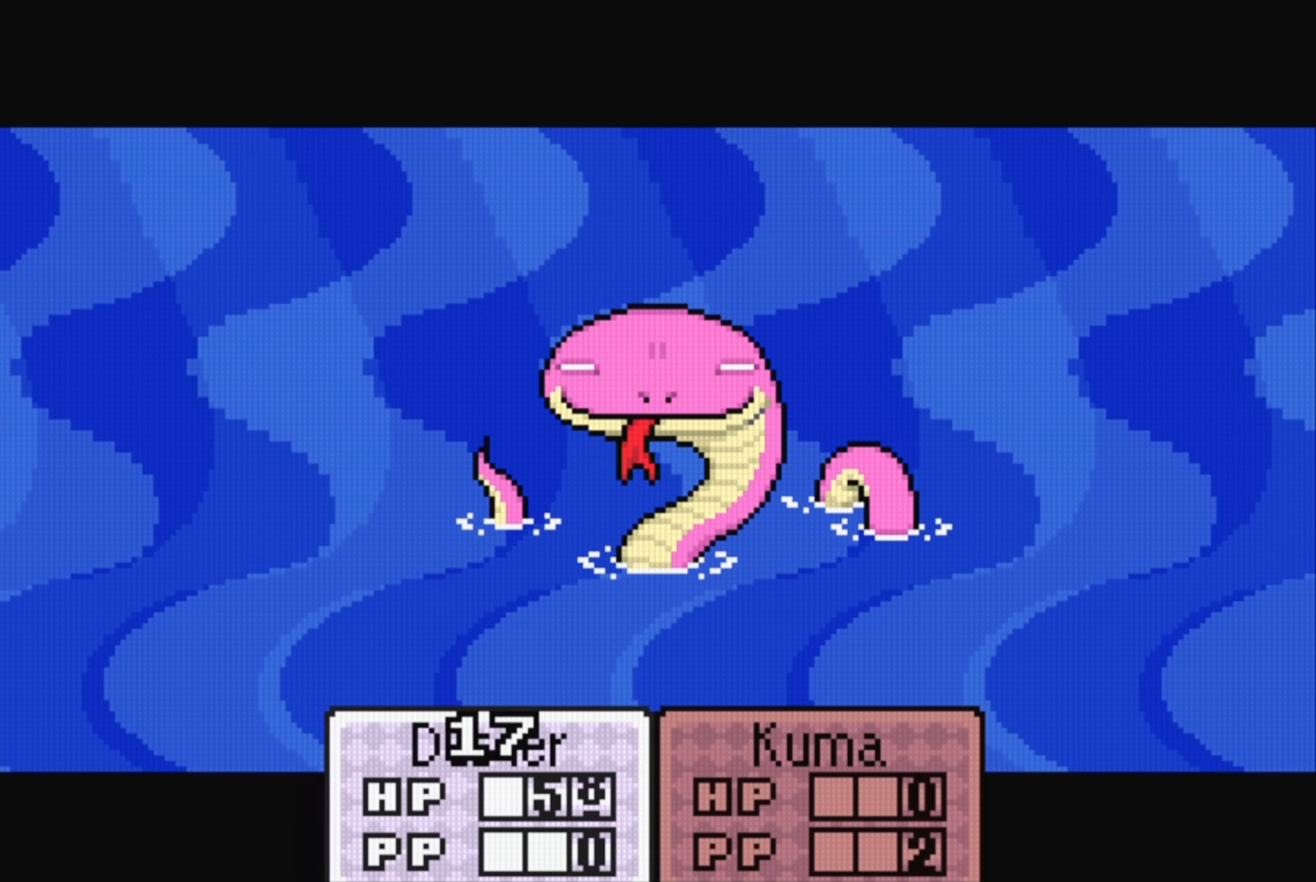
{"buttons": [], "events": []}
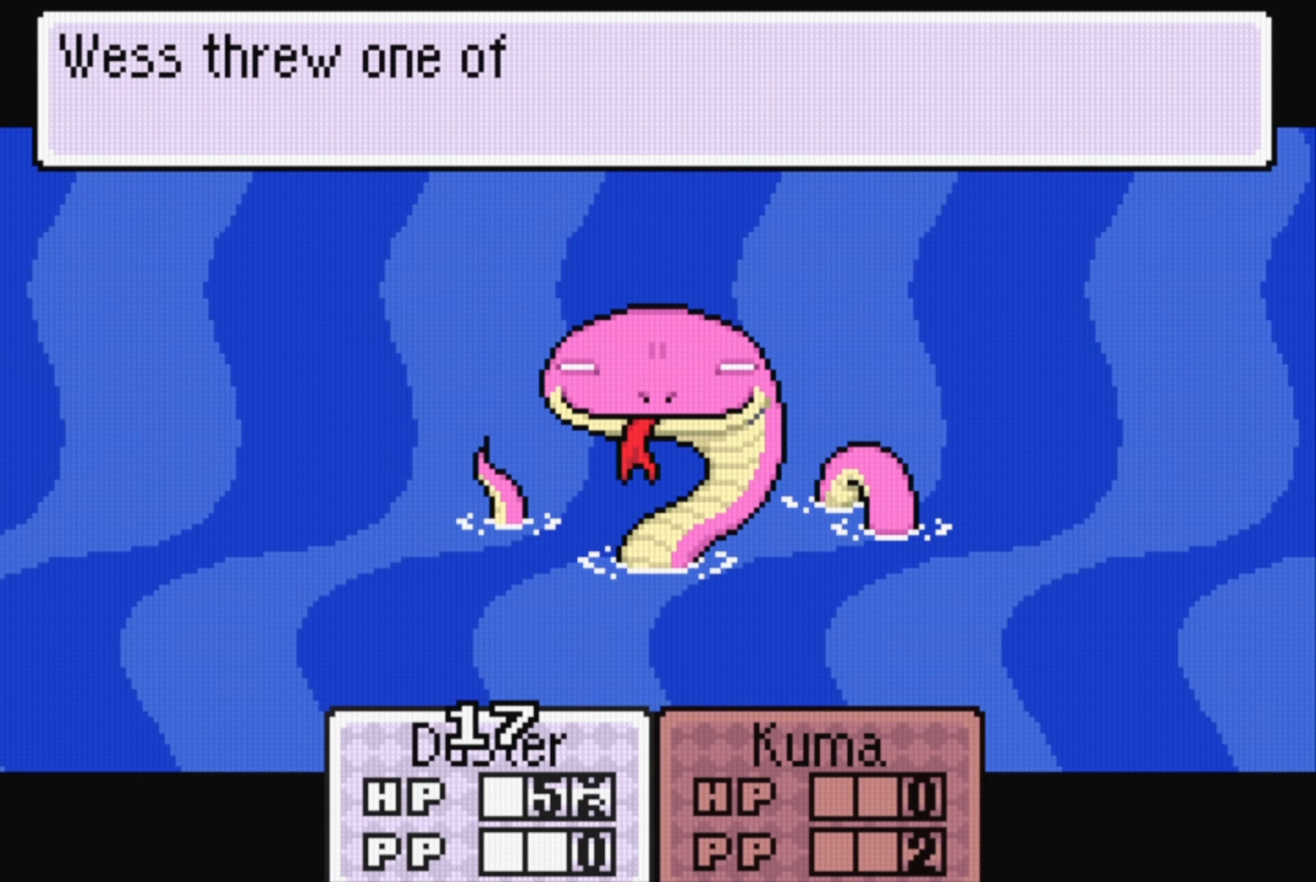
{"buttons": [], "events": [[333, "A", "down"], [416, "A", "up"]]}
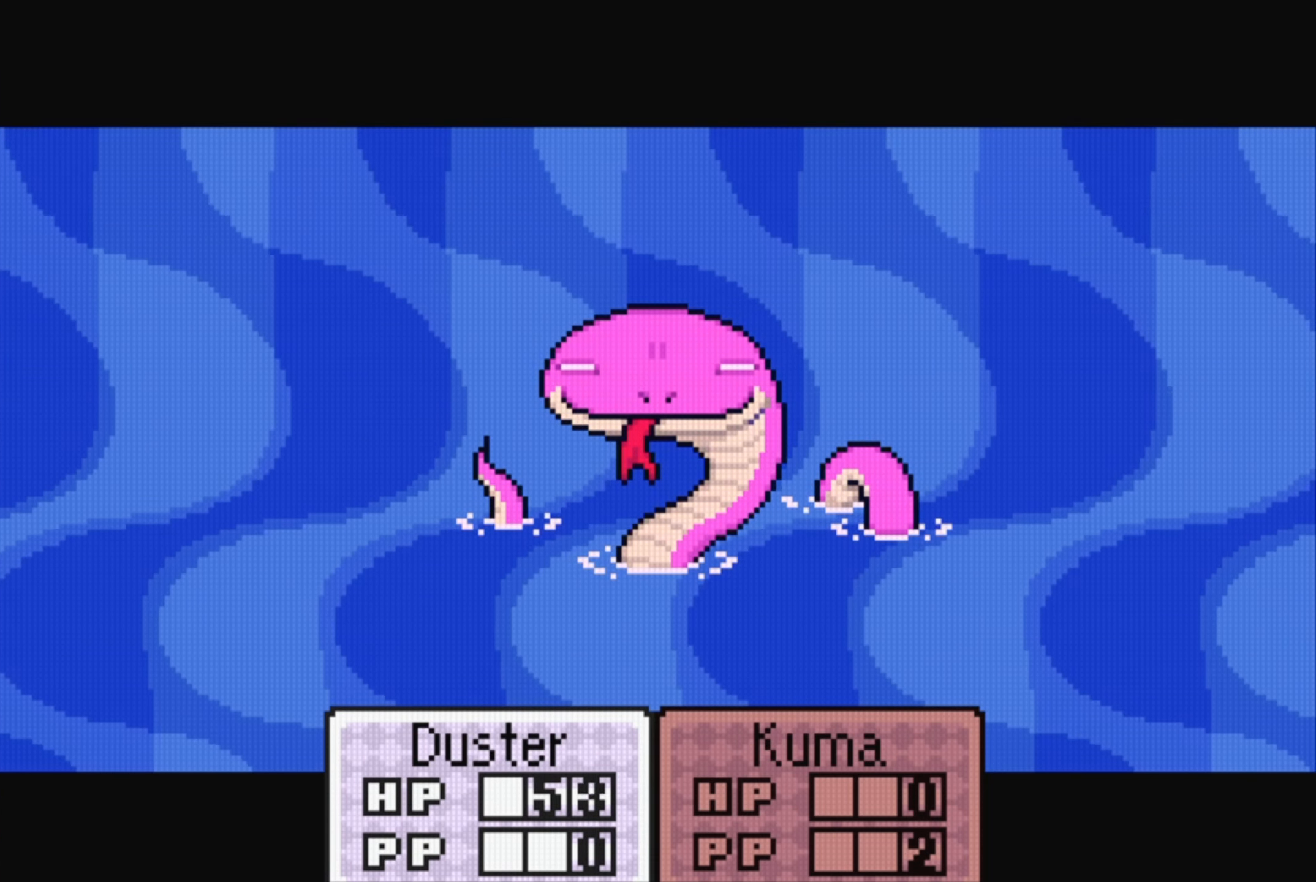
{"buttons": [], "events": []}
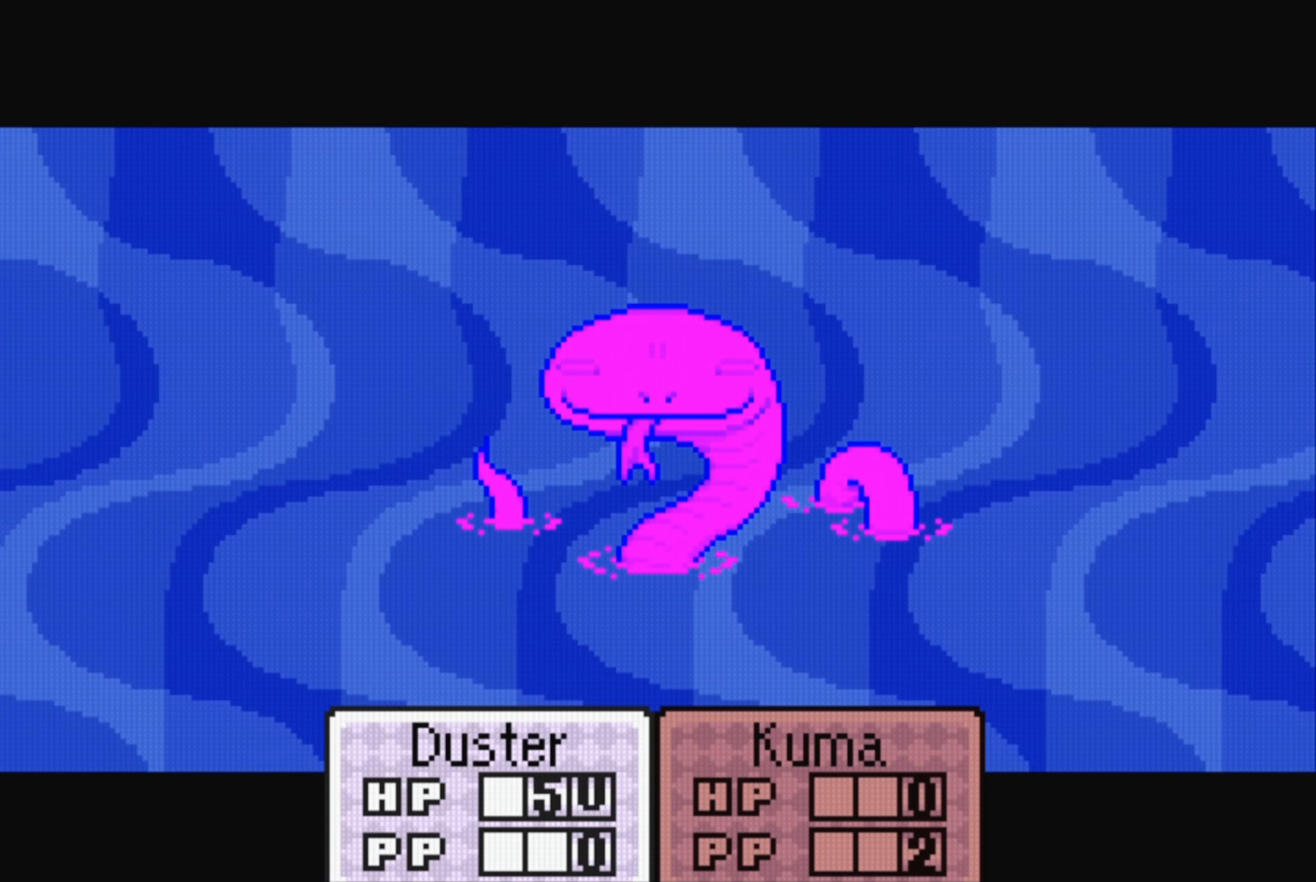
{"buttons": [], "events": [[316, "A", "down"], [483, "A", "up"]]}
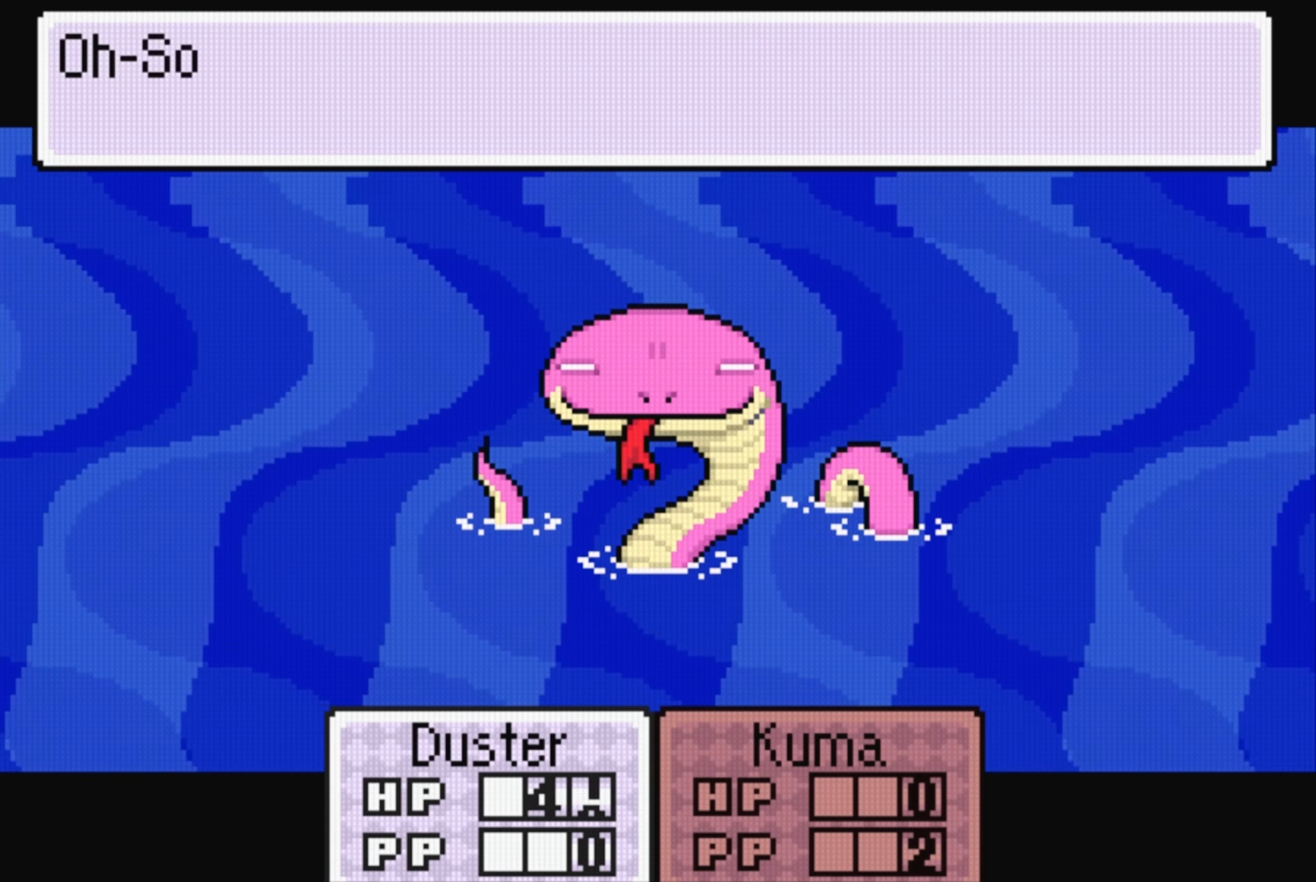
{"buttons": [], "events": []}
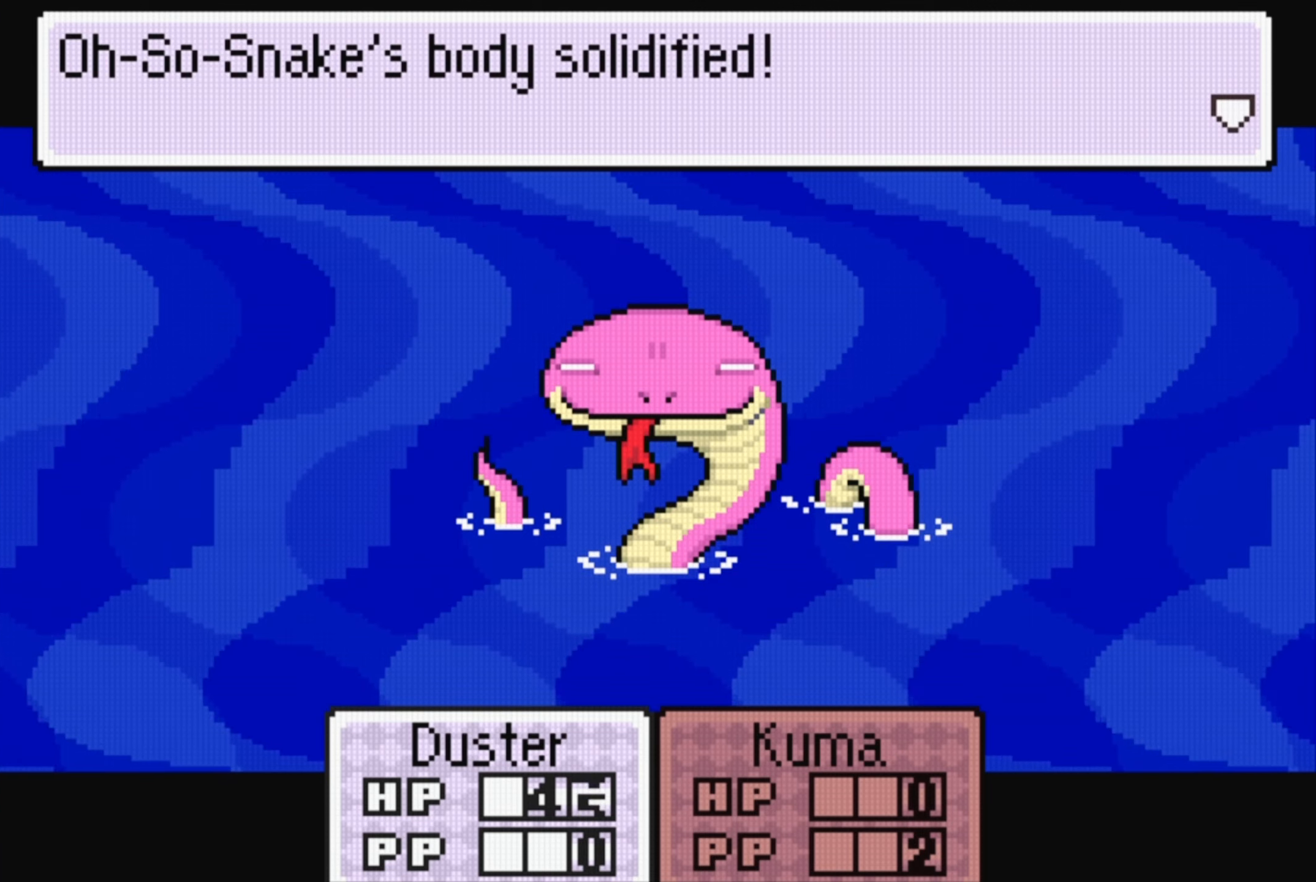
{"buttons": [], "events": [[350, "A", "down"], [467, "A", "up"]]}
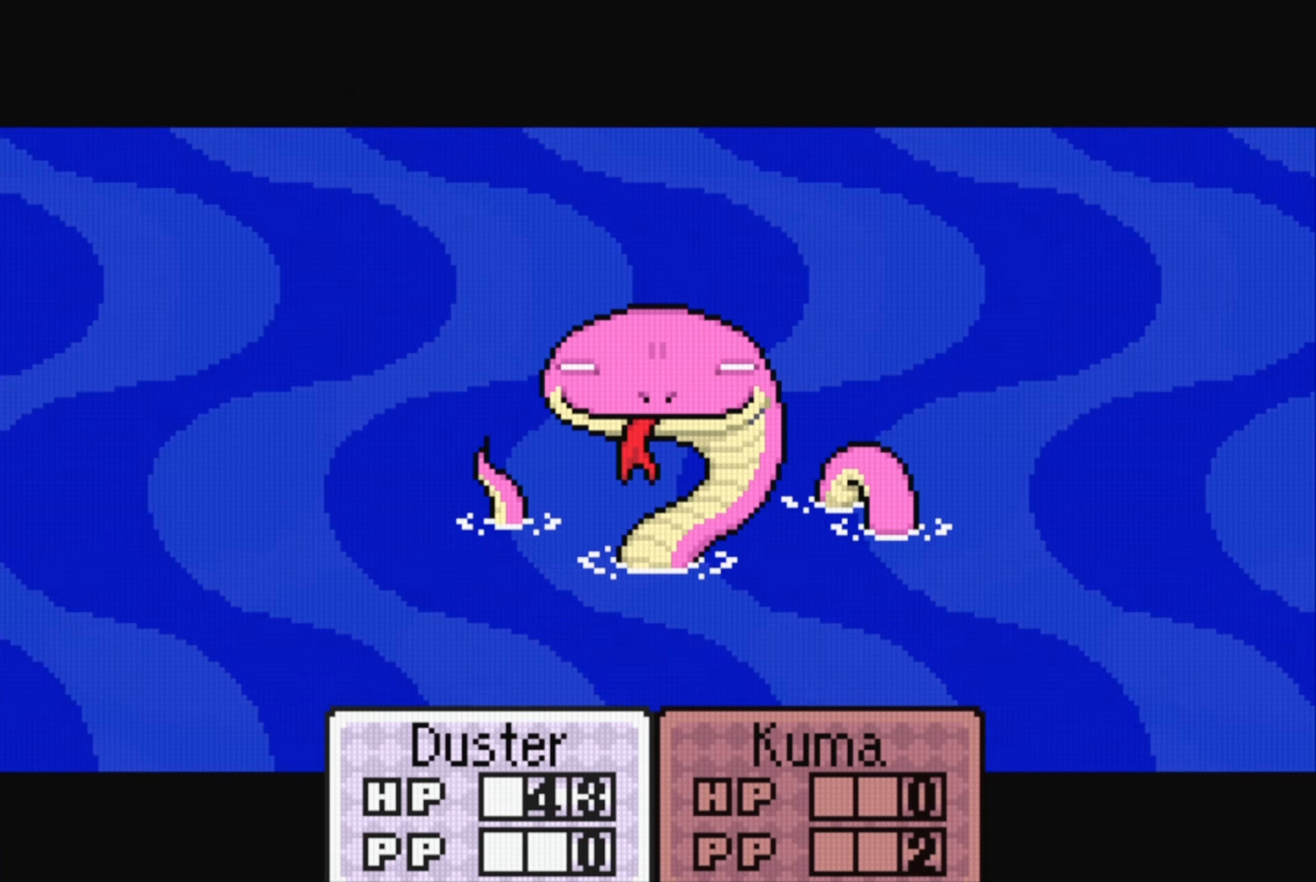
{"buttons": [], "events": [[367, "A", "down"], [500, "A", "up"]]}
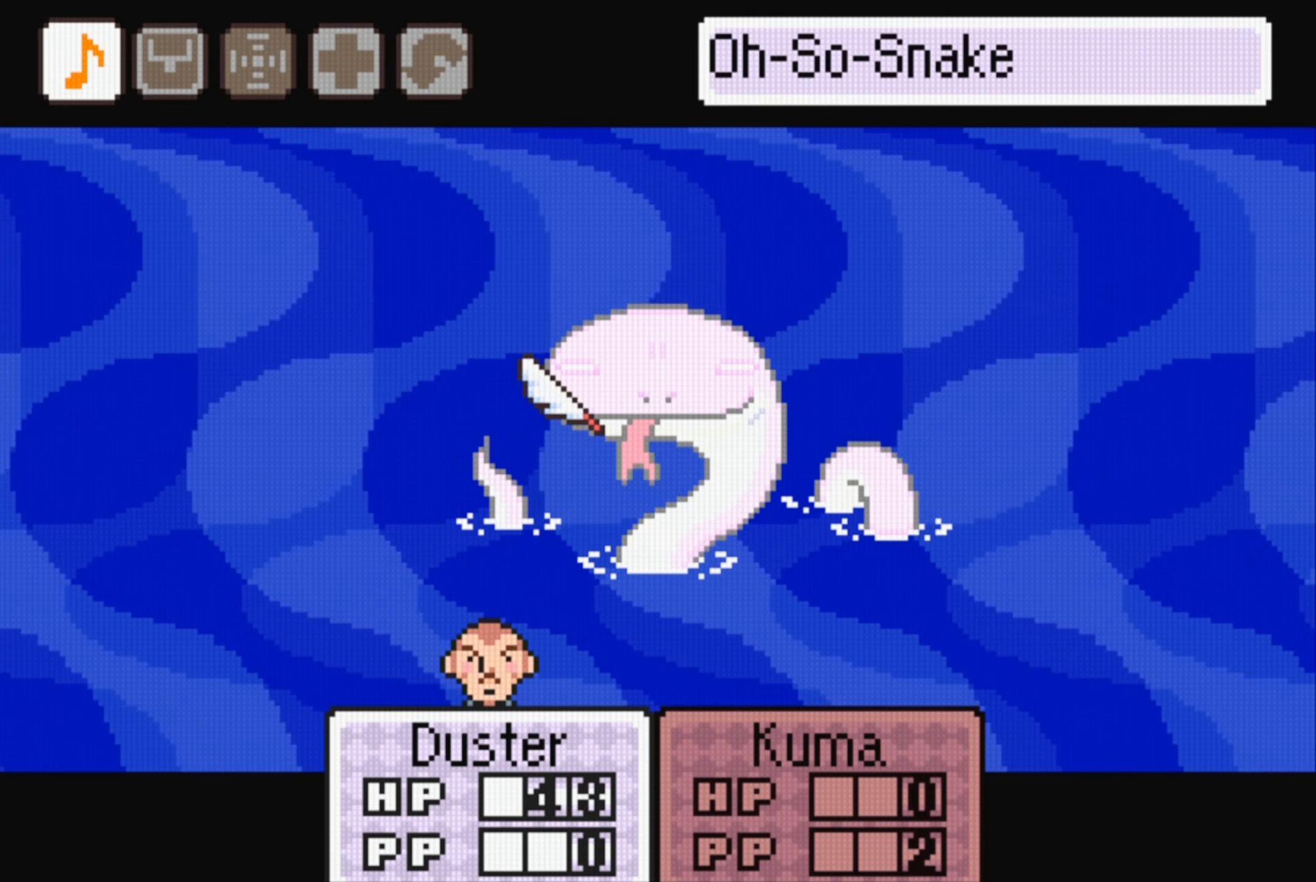
{"buttons": [], "events": [[267, "A", "down"], [400, "A", "up"]]}